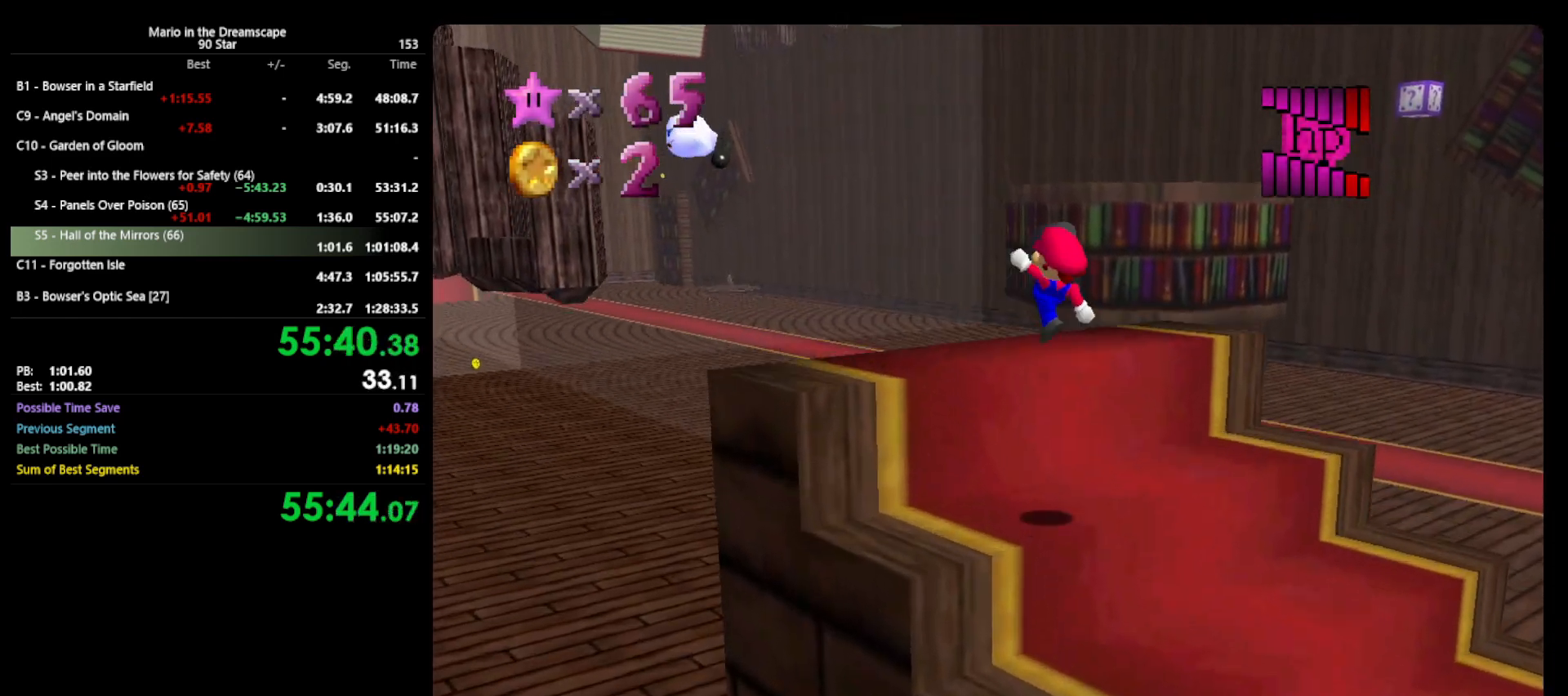
Gameplay with a controller (Nintendo layout); each line is a JSON object with the inputs held at the frame after it. "events" lists button and stick changes between this image and that frame as [ms after this image, input, new state], when the widget could be followed in between. Not read: L3 R3.
{"buttons": [], "left_stick": "up", "events": [[67, "A", "up"], [67, "B", "up"], [167, "C_RIGHT", "down"], [267, "C_RIGHT", "up"]]}
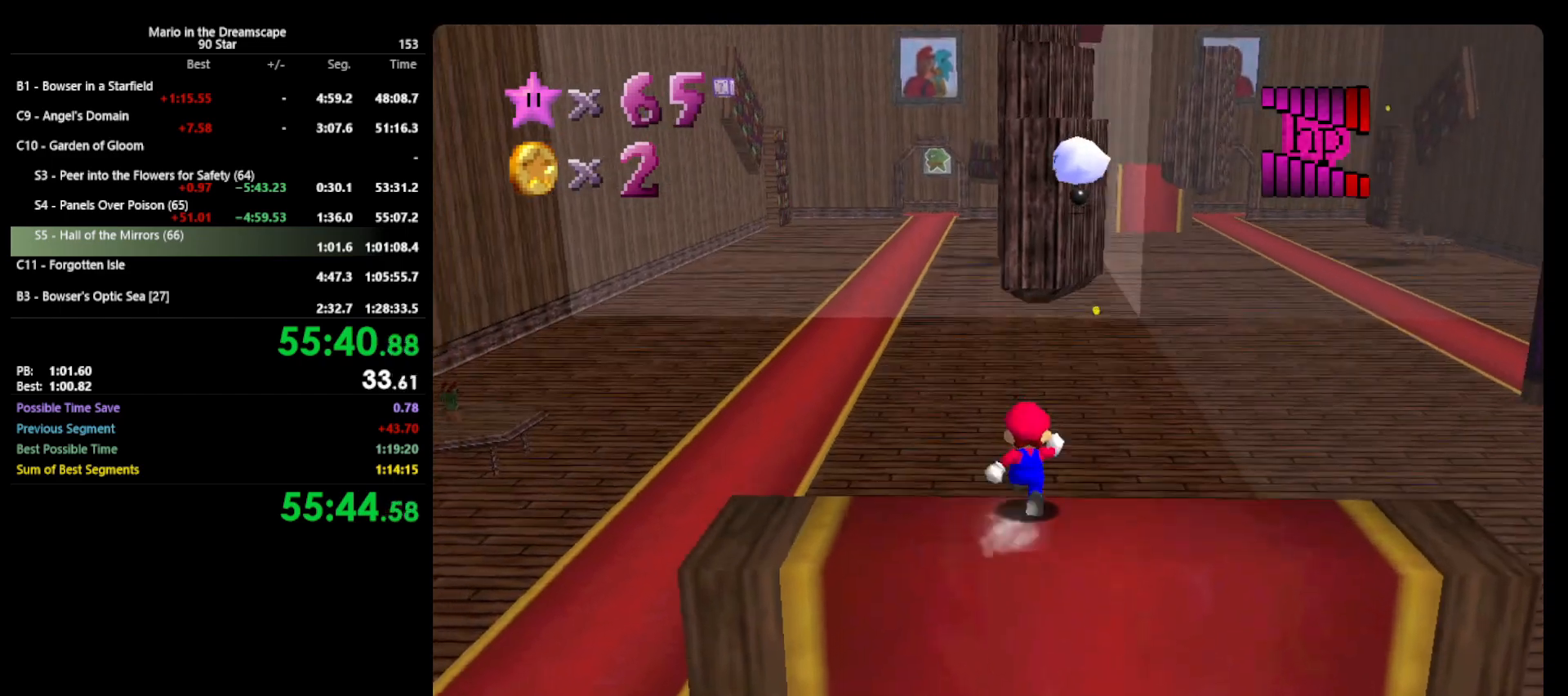
{"buttons": ["A"], "left_stick": "right", "events": [[33, "A", "down"], [400, "left_stick", "down"], [500, "left_stick", "right"]]}
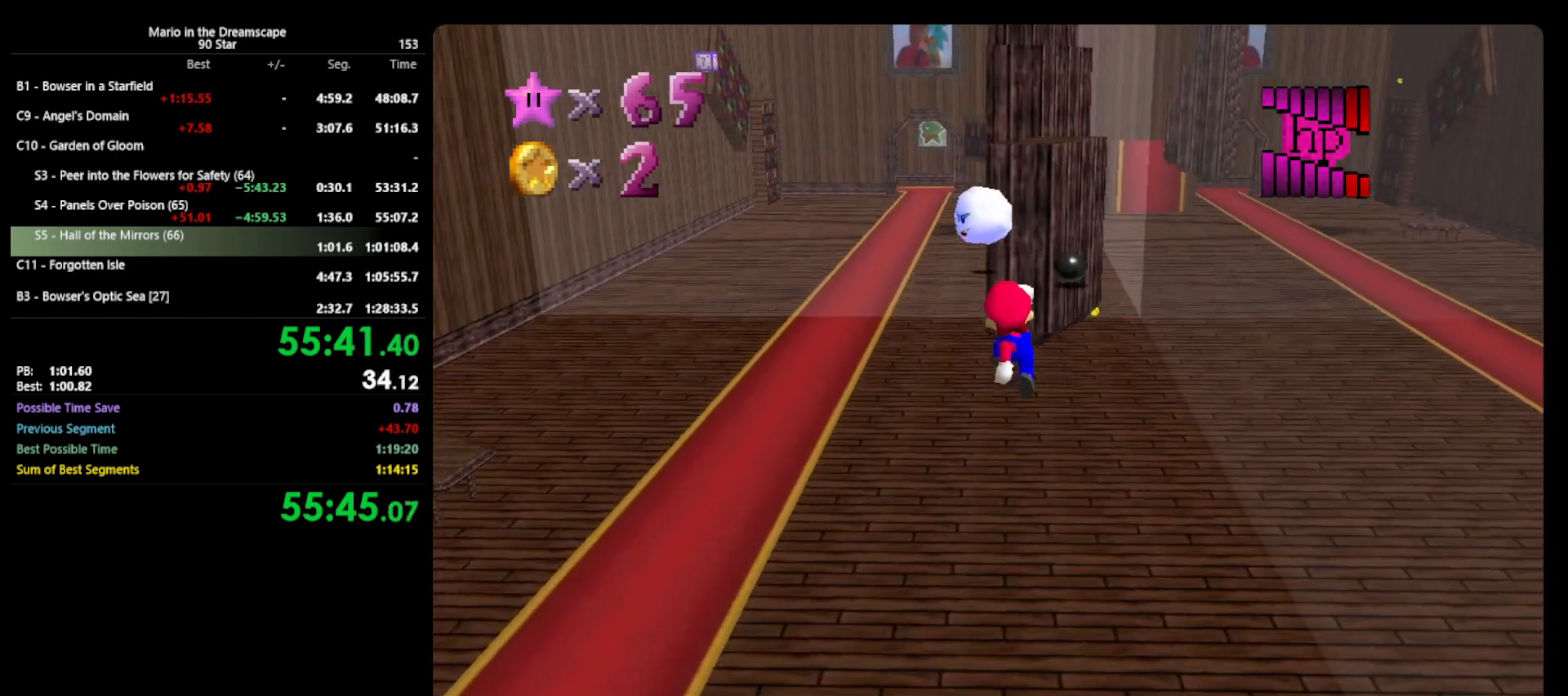
{"buttons": ["A"], "left_stick": "up", "events": [[33, "B", "down"], [67, "left_stick", "up-right"], [167, "A", "up"], [167, "B", "up"], [233, "left_stick", "up"], [500, "A", "down"]]}
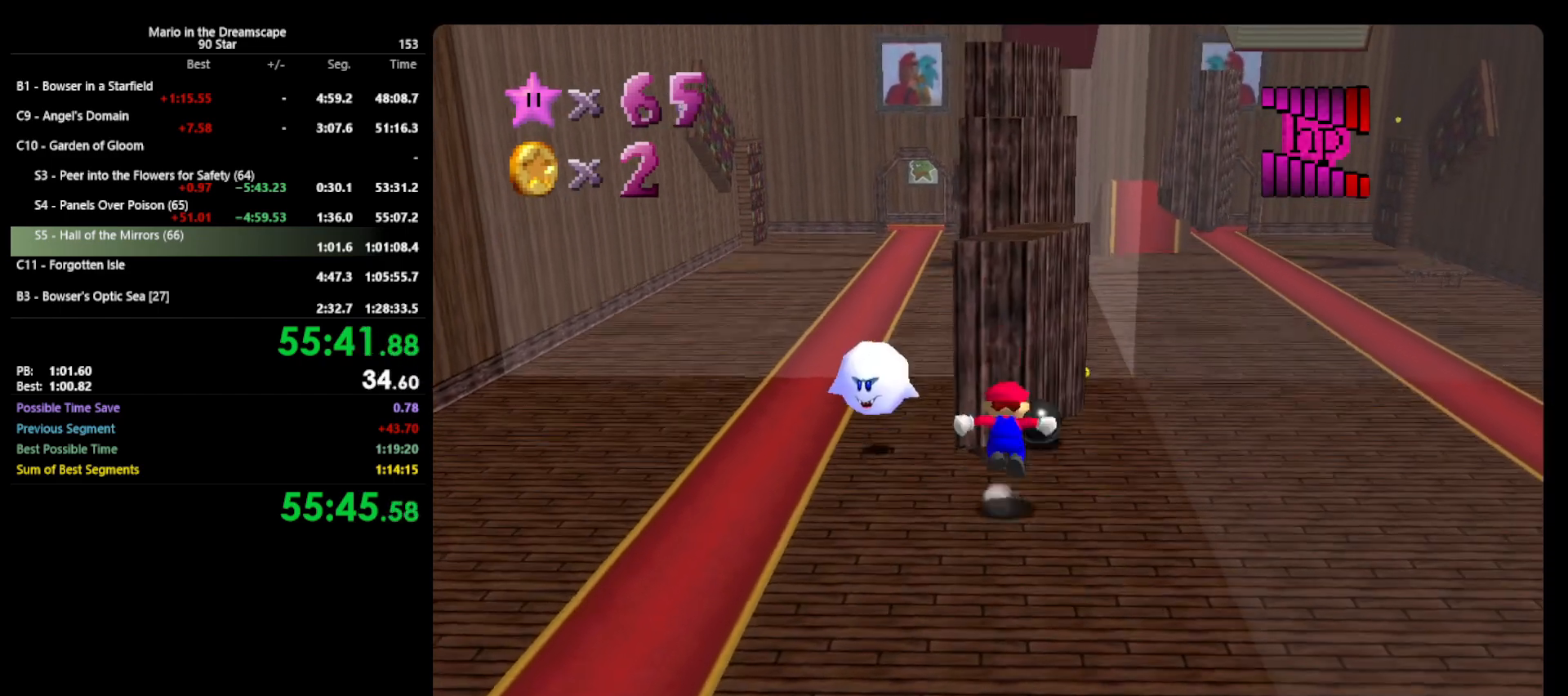
{"buttons": [], "left_stick": "up", "events": [[67, "left_stick", "down"], [167, "B", "down"], [200, "left_stick", "center"], [300, "A", "up"], [333, "B", "up"], [333, "left_stick", "up"]]}
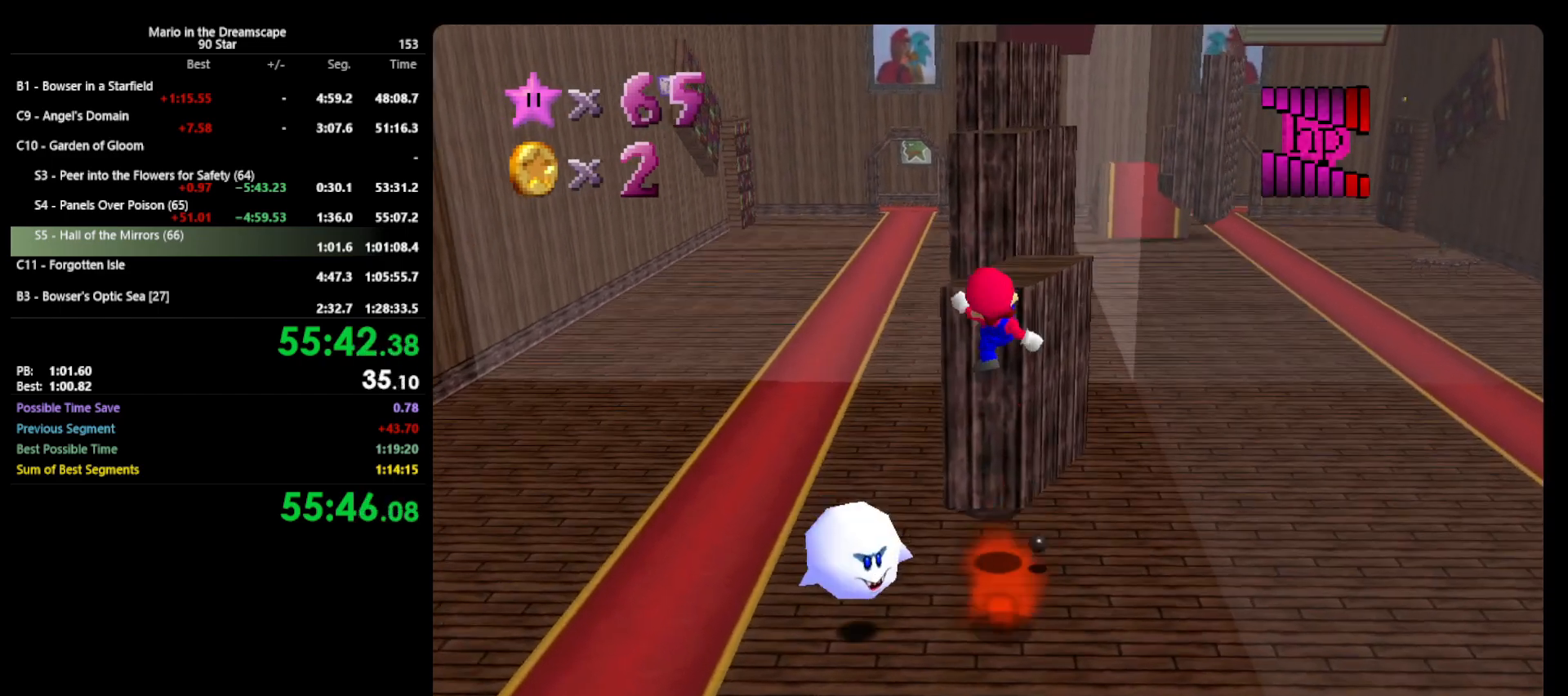
{"buttons": ["A"], "left_stick": "up", "events": [[333, "A", "down"]]}
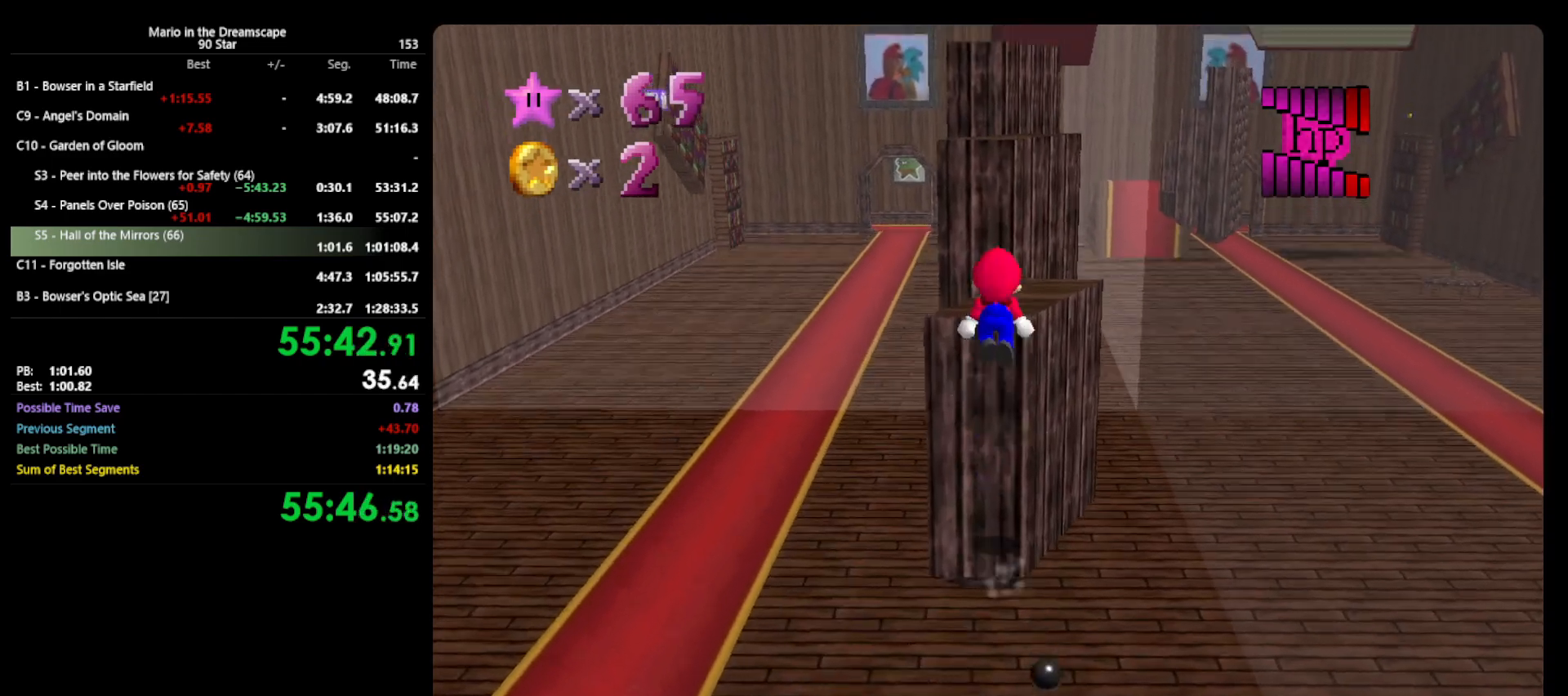
{"buttons": [], "left_stick": "up-right", "events": [[133, "left_stick", "down"], [233, "B", "down"], [233, "left_stick", "up"], [333, "left_stick", "up-right"], [400, "A", "up"], [400, "B", "up"]]}
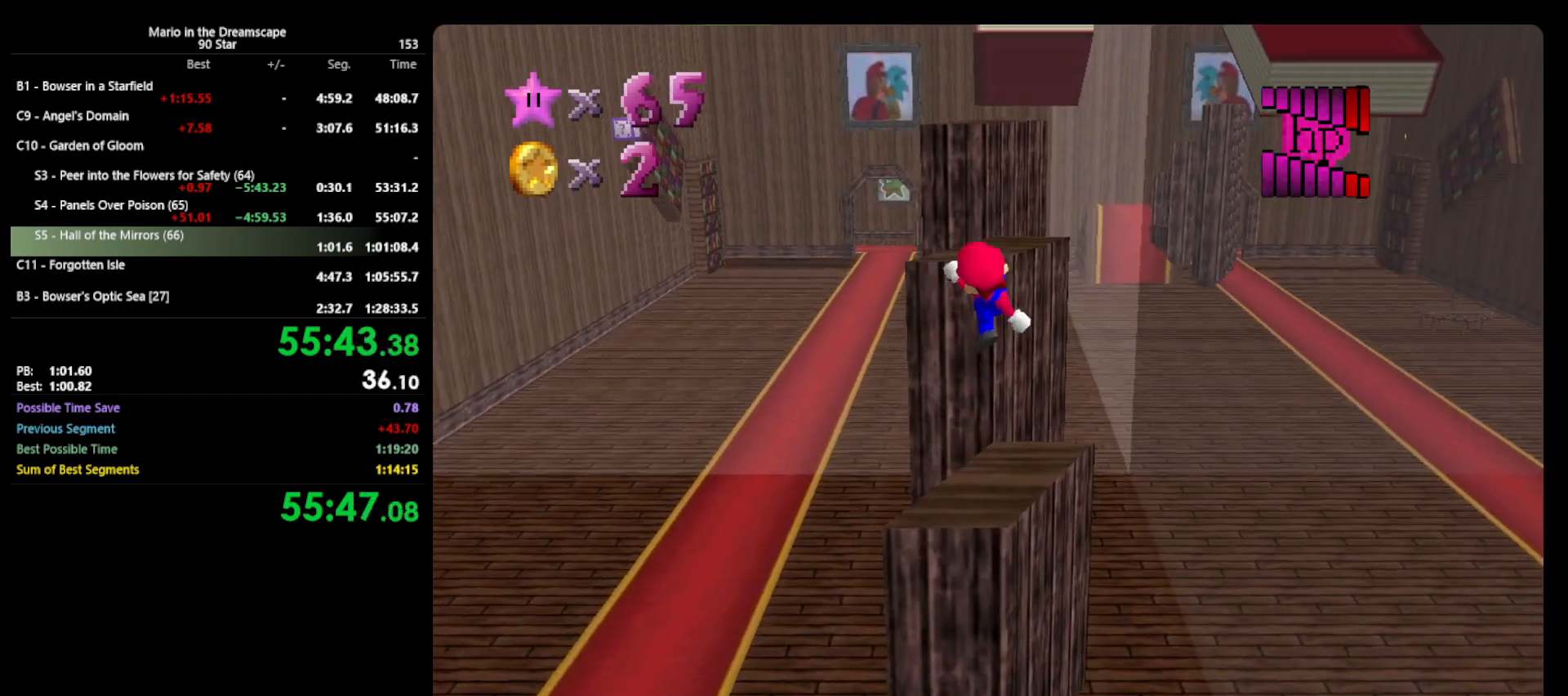
{"buttons": ["A"], "left_stick": "up", "events": [[67, "left_stick", "up"], [467, "A", "down"]]}
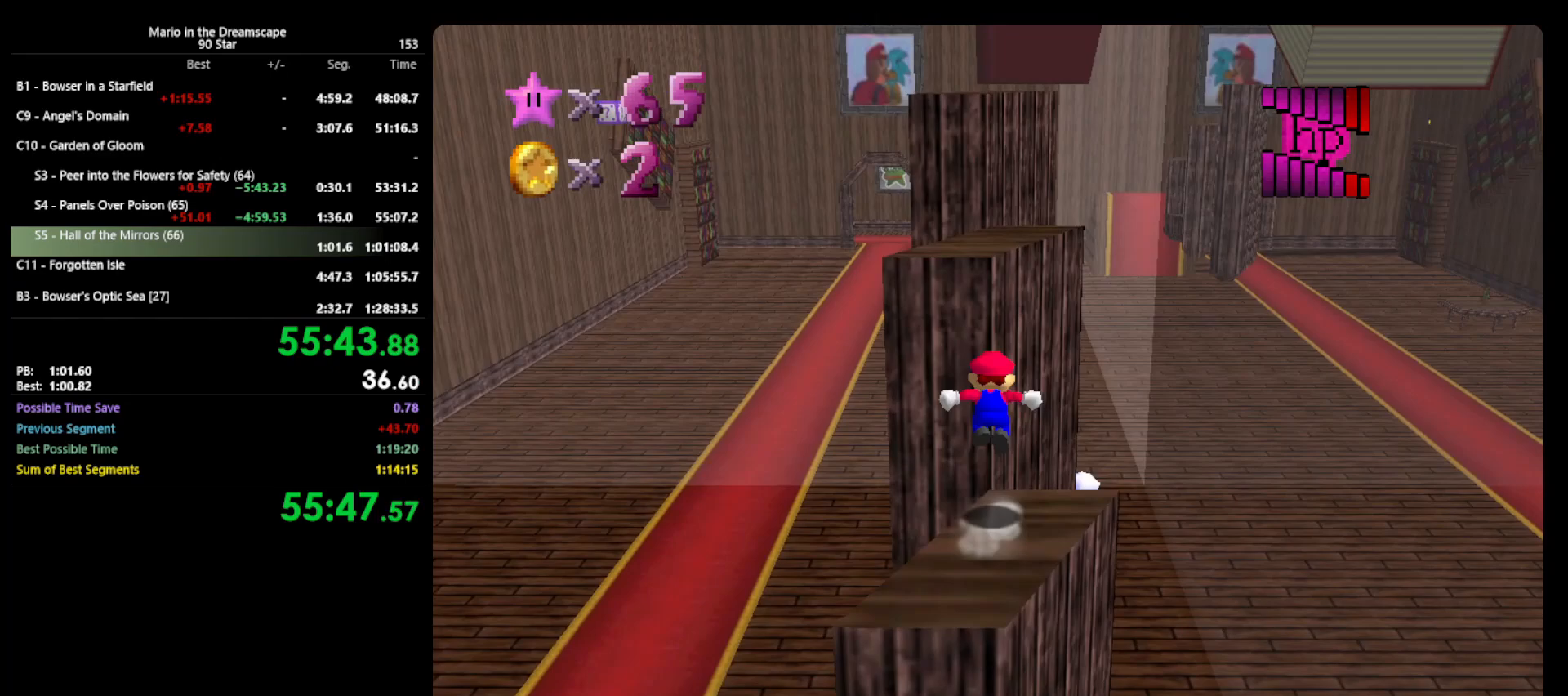
{"buttons": ["A", "B"], "left_stick": "up", "events": [[167, "left_stick", "down"], [300, "left_stick", "up-left"], [333, "B", "down"], [367, "left_stick", "up"]]}
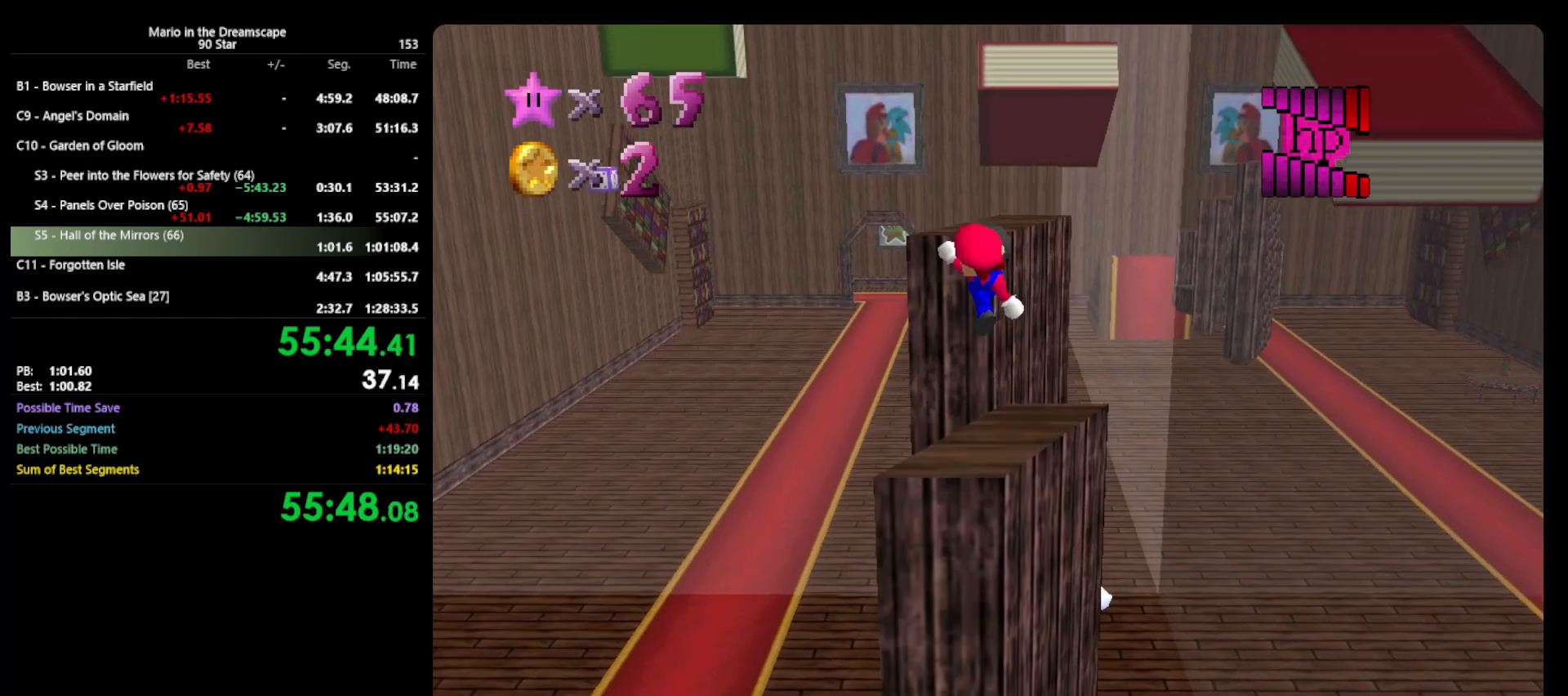
{"buttons": ["A"], "left_stick": "up", "events": [[33, "B", "up"], [67, "A", "up"], [467, "A", "down"]]}
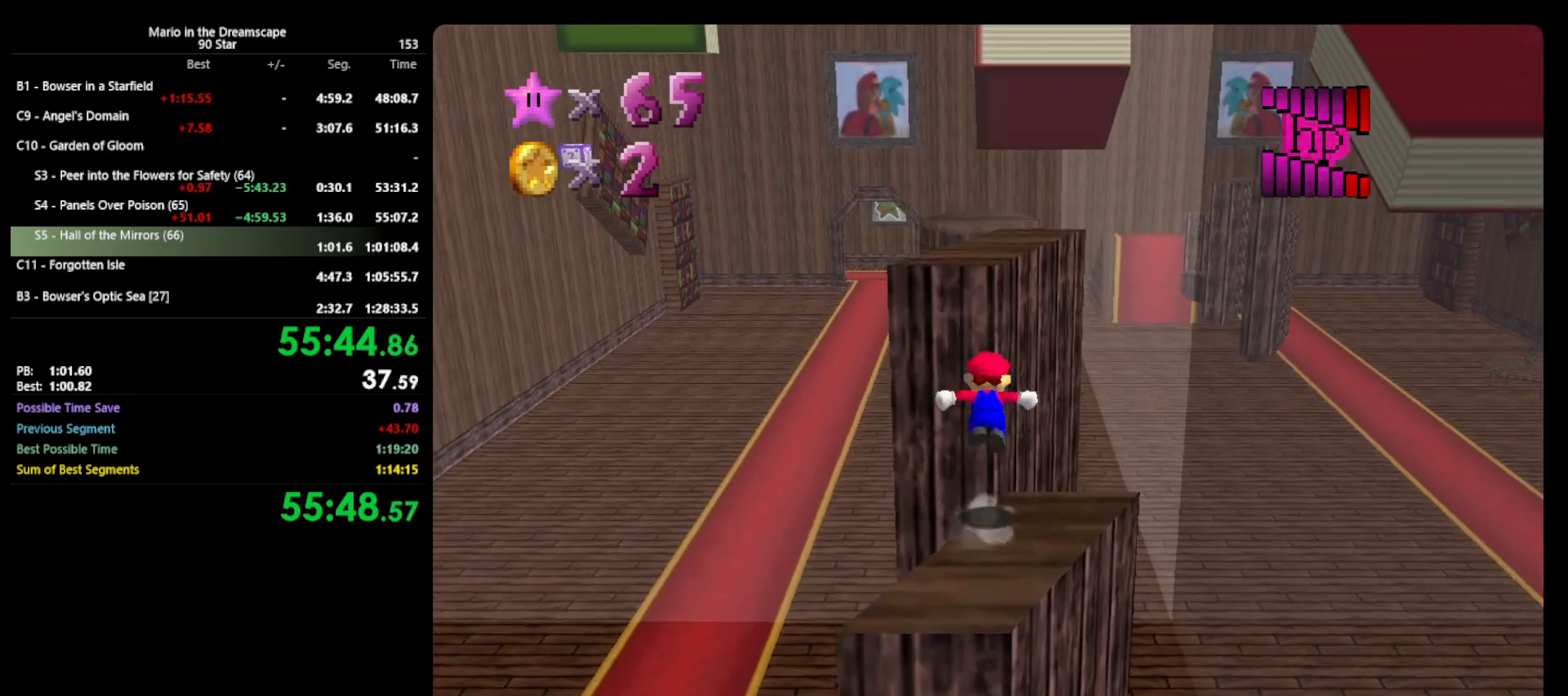
{"buttons": [], "left_stick": "up", "events": [[367, "A", "up"]]}
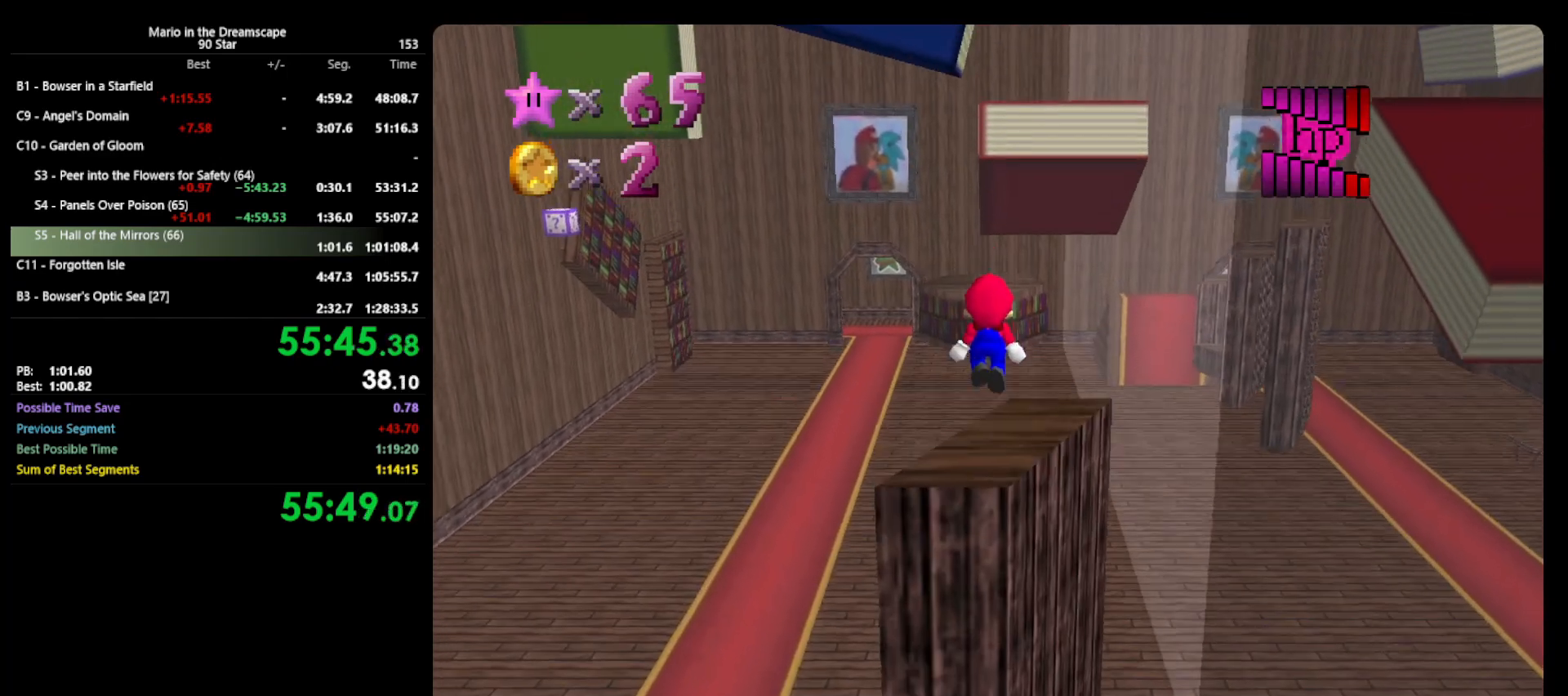
{"buttons": ["A"], "left_stick": "up", "events": [[367, "A", "down"]]}
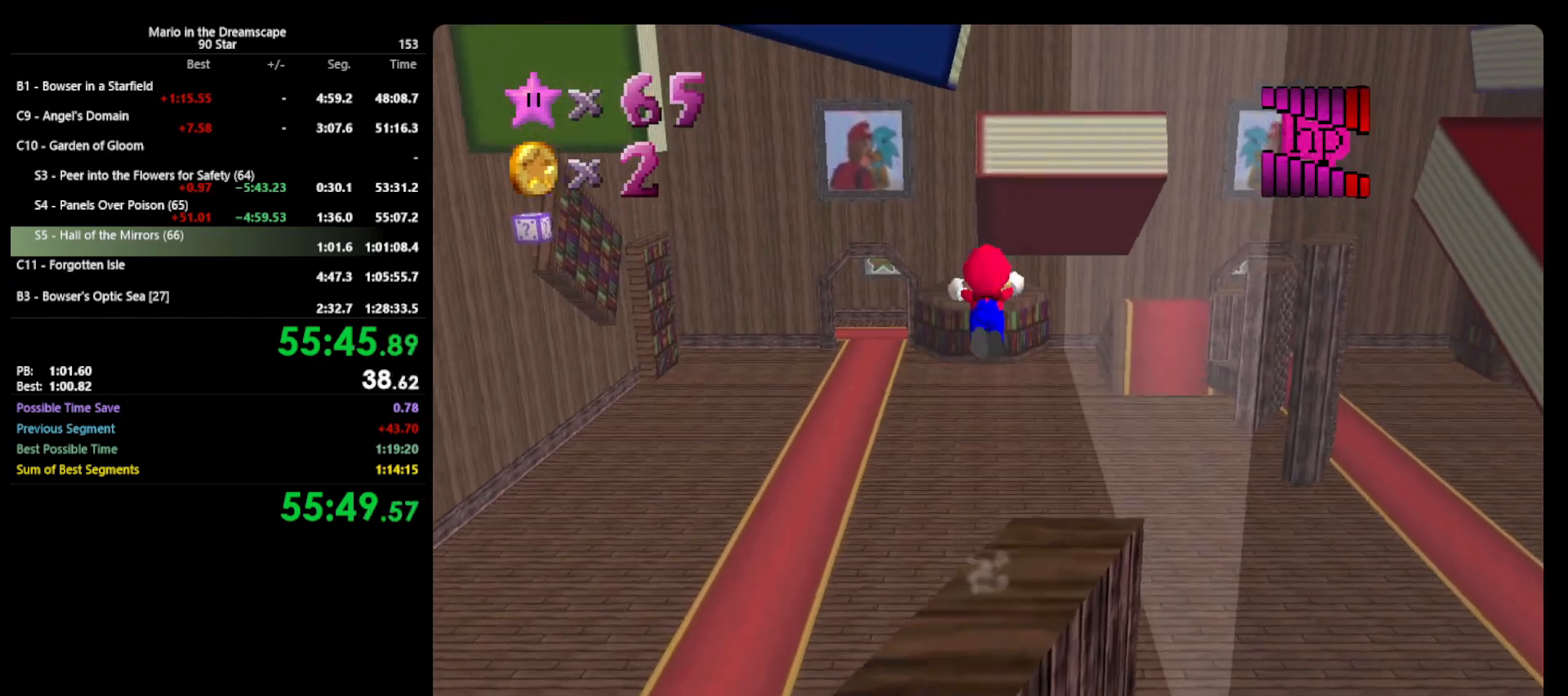
{"buttons": [], "left_stick": "right", "events": [[67, "A", "up"], [267, "left_stick", "up-right"], [367, "C_RIGHT", "down"], [433, "C_RIGHT", "up"], [467, "left_stick", "right"]]}
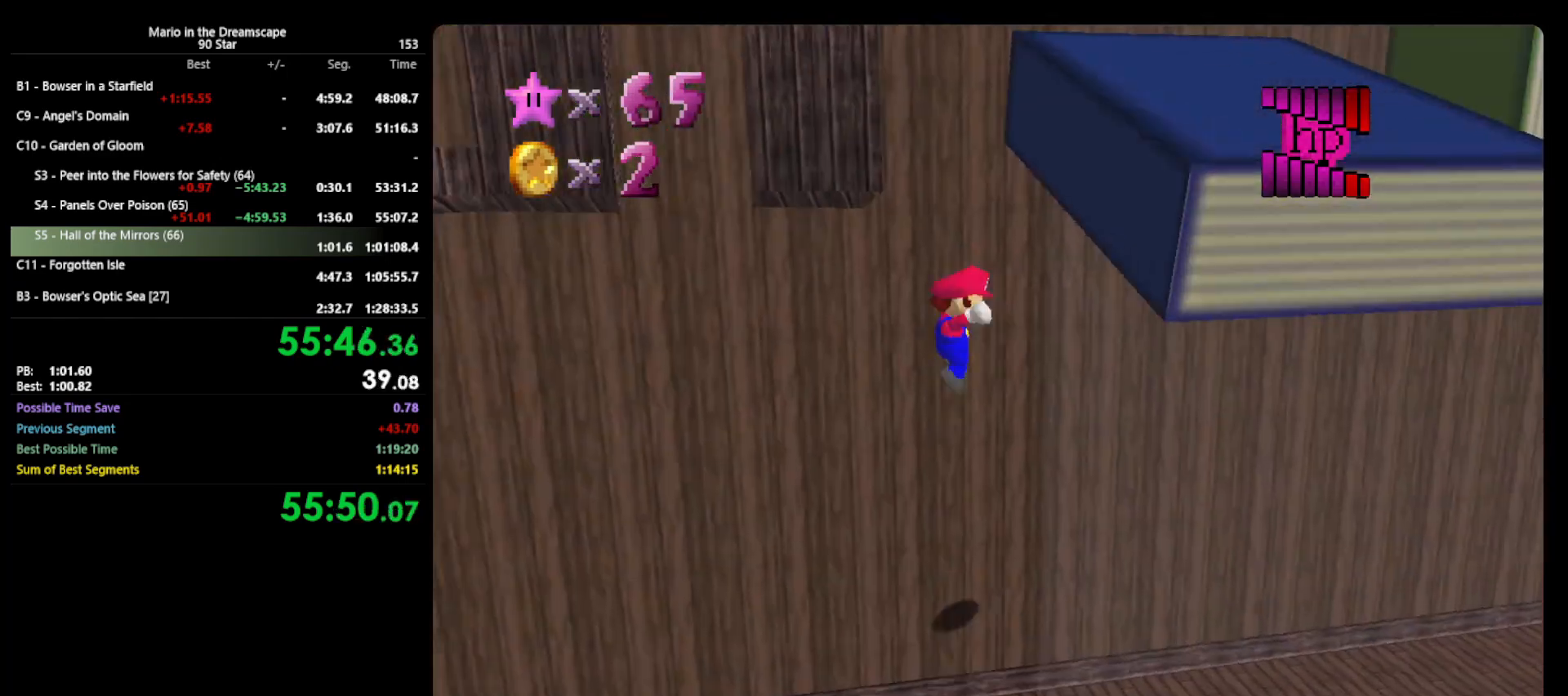
{"buttons": [], "left_stick": "down-right", "events": [[300, "left_stick", "down-right"]]}
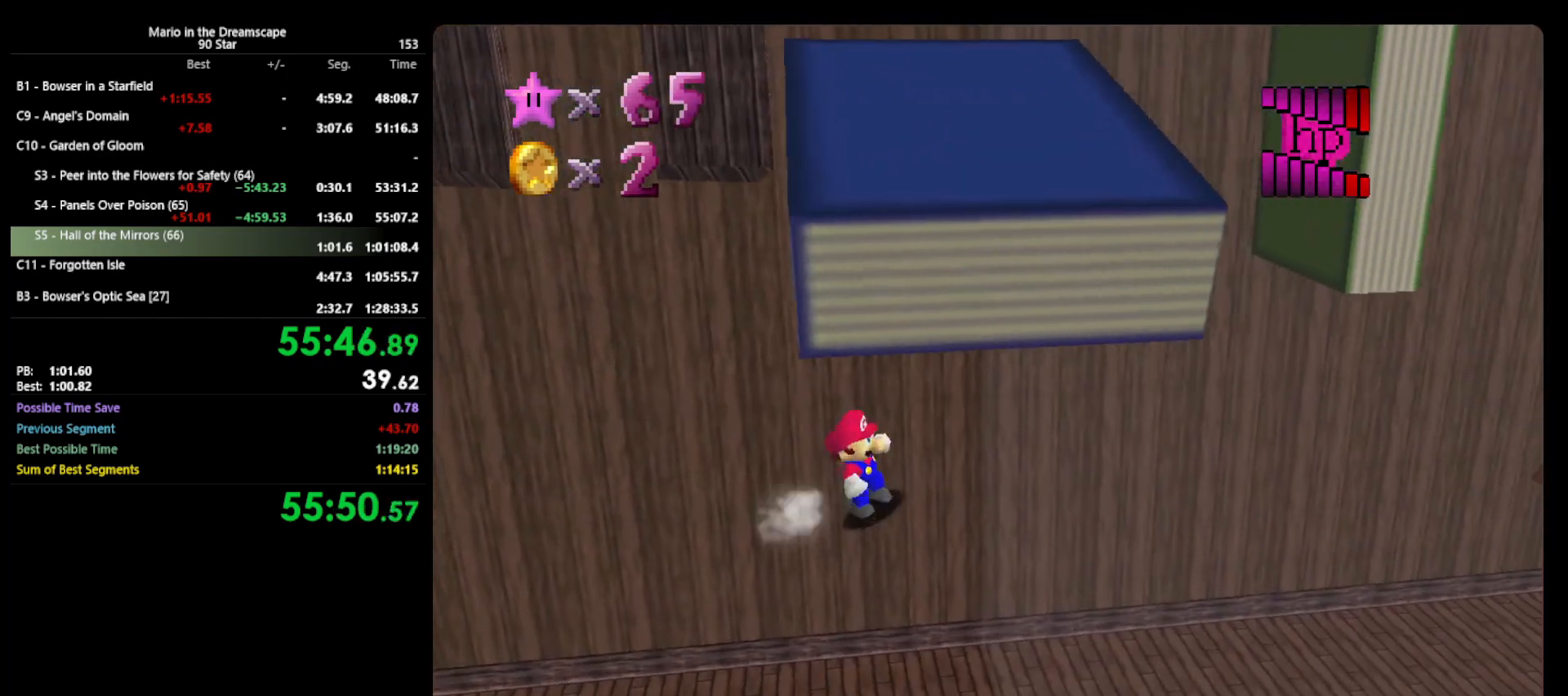
{"buttons": ["A"], "left_stick": "up", "events": [[33, "left_stick", "down"], [133, "left_stick", "up"], [167, "A", "down"]]}
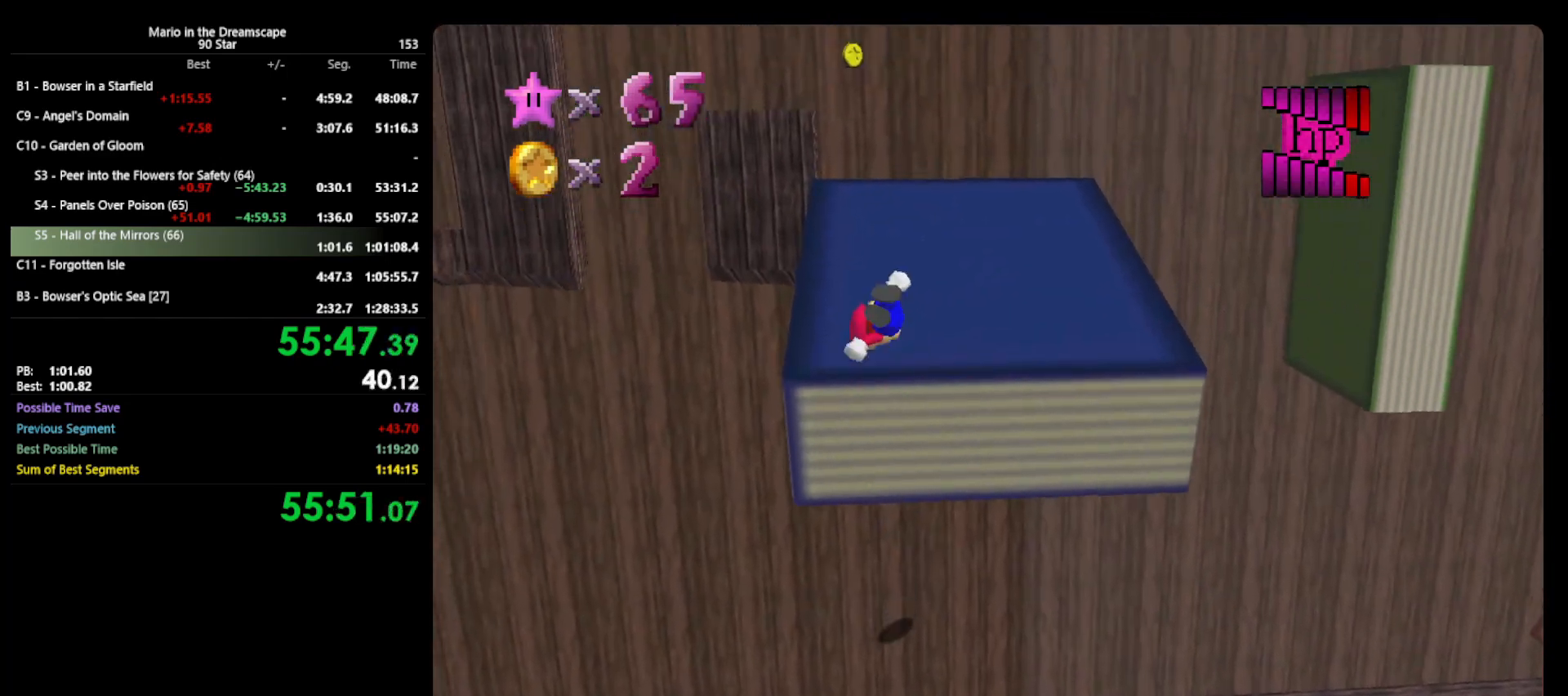
{"buttons": ["A", "B"], "left_stick": "up", "events": [[33, "A", "up"], [367, "B", "down"], [500, "A", "down"]]}
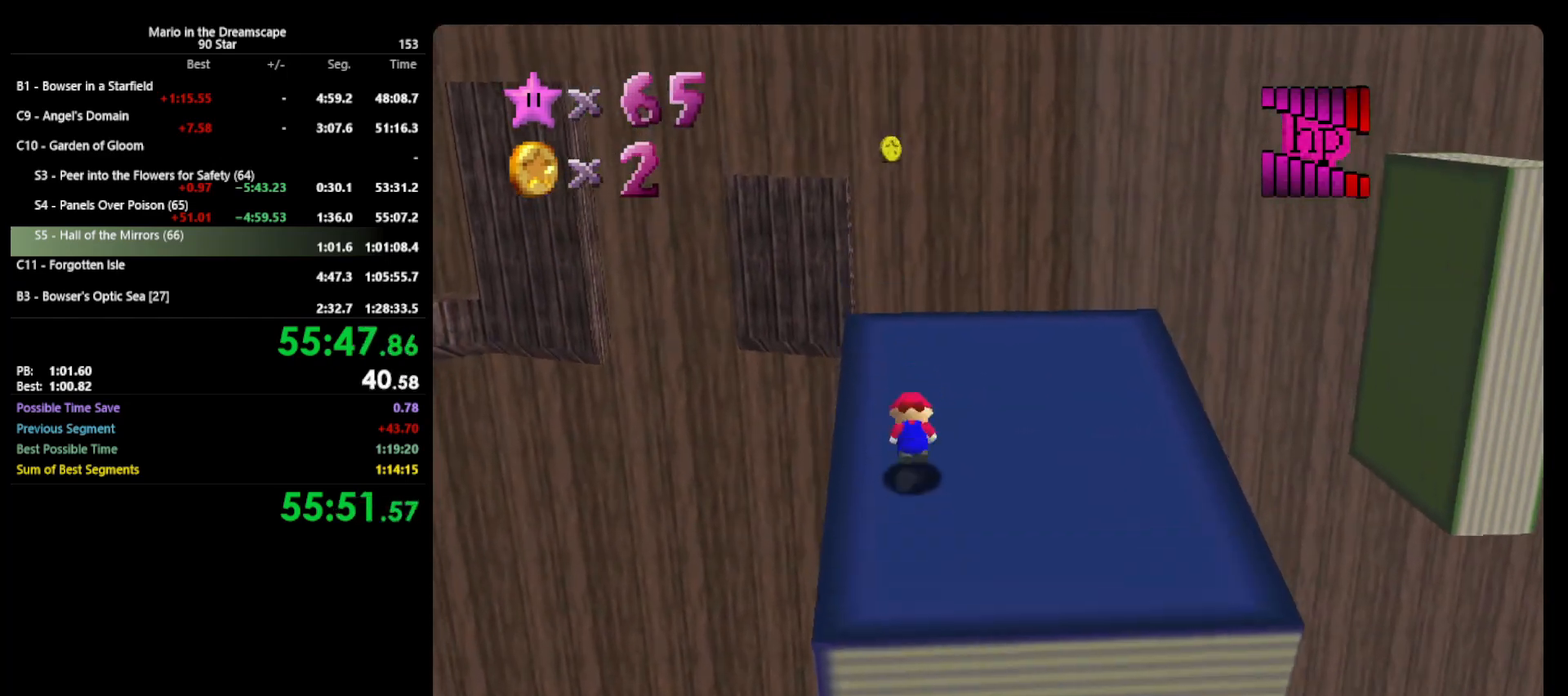
{"buttons": ["A"], "left_stick": "up", "events": [[33, "B", "up"], [100, "A", "up"], [367, "A", "down"]]}
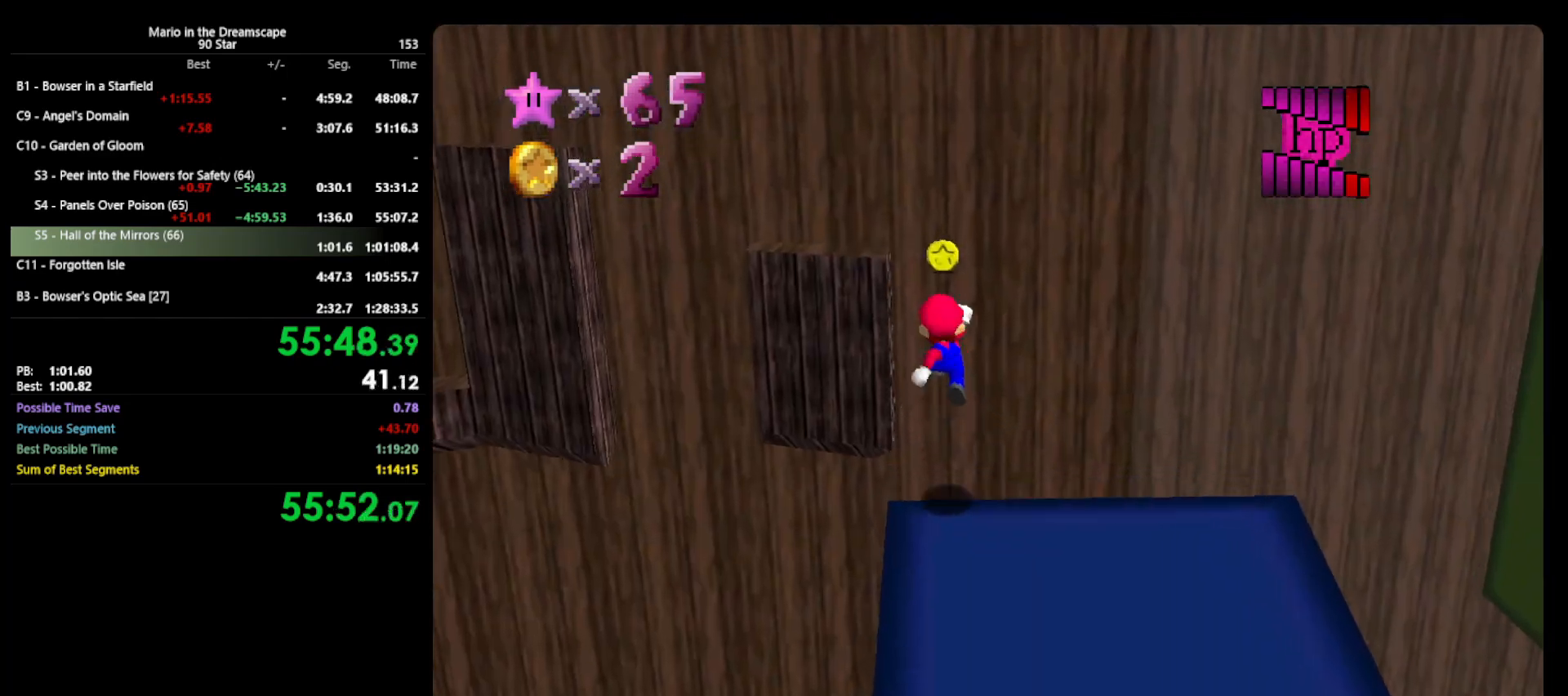
{"buttons": [], "left_stick": "up-right", "events": [[133, "A", "up"], [233, "C_RIGHT", "down"], [267, "left_stick", "up-right"], [333, "C_RIGHT", "up"]]}
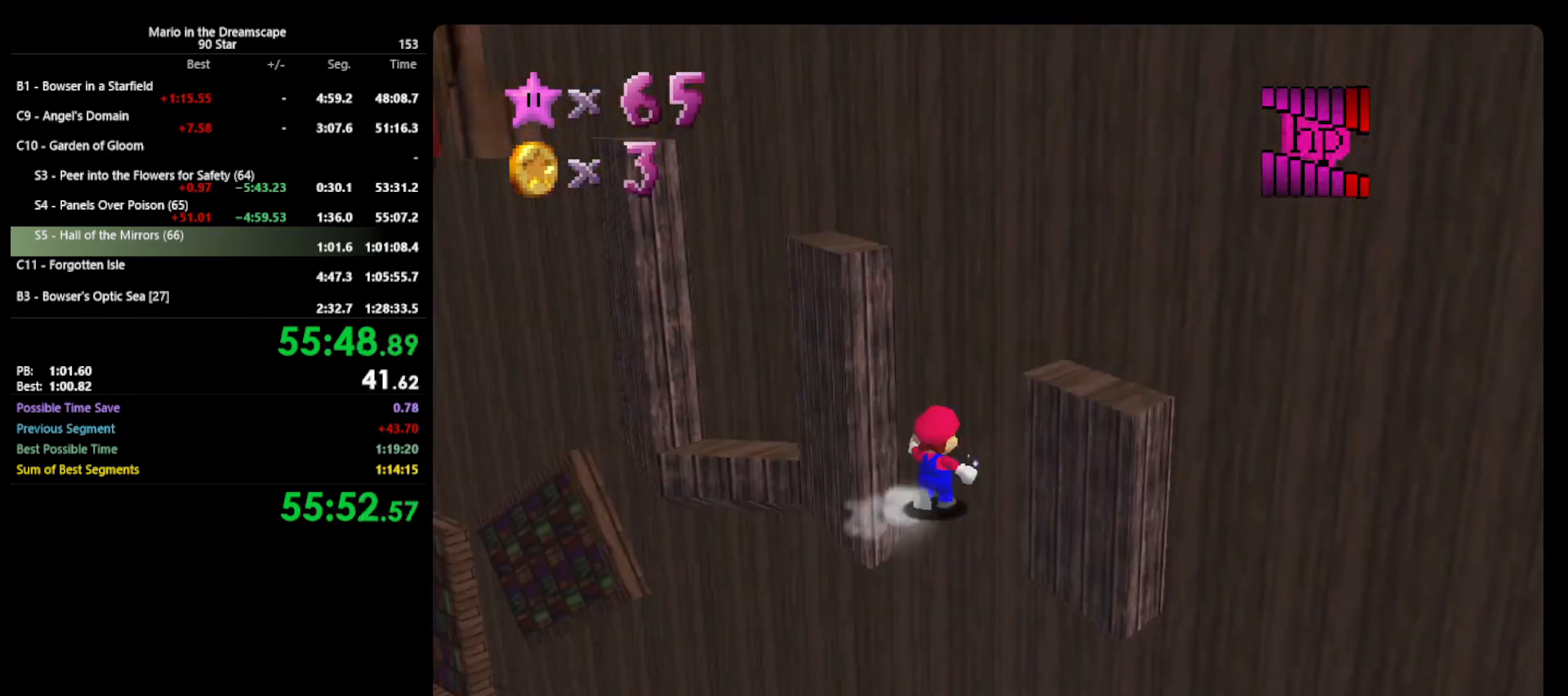
{"buttons": ["A"], "left_stick": "up", "events": [[33, "A", "down"], [33, "left_stick", "up"]]}
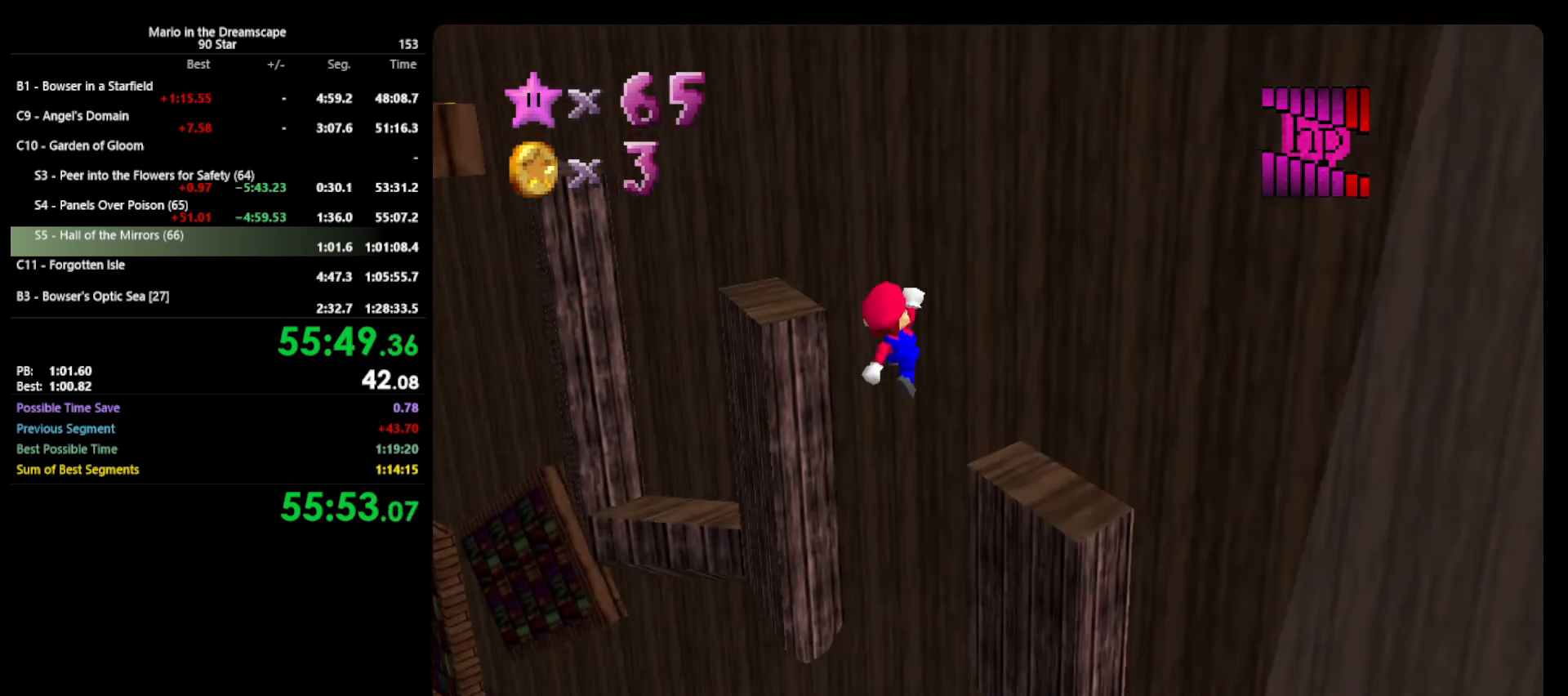
{"buttons": ["C_RIGHT"], "left_stick": "down-left", "events": [[33, "left_stick", "down"], [167, "B", "down"], [200, "left_stick", "up-right"], [300, "A", "up"], [300, "B", "up"], [400, "left_stick", "down-left"], [467, "C_RIGHT", "down"]]}
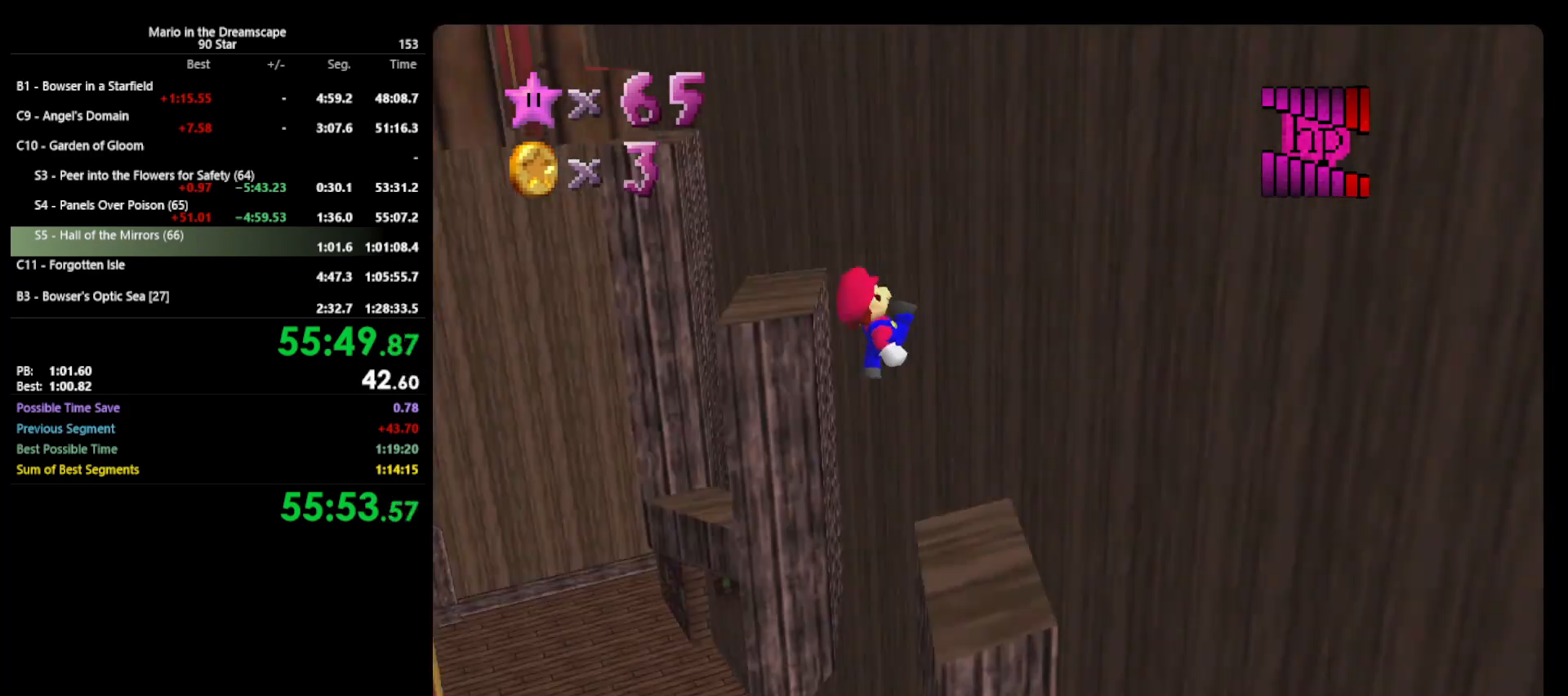
{"buttons": [], "left_stick": "center", "events": [[67, "C_RIGHT", "up"], [200, "left_stick", "center"]]}
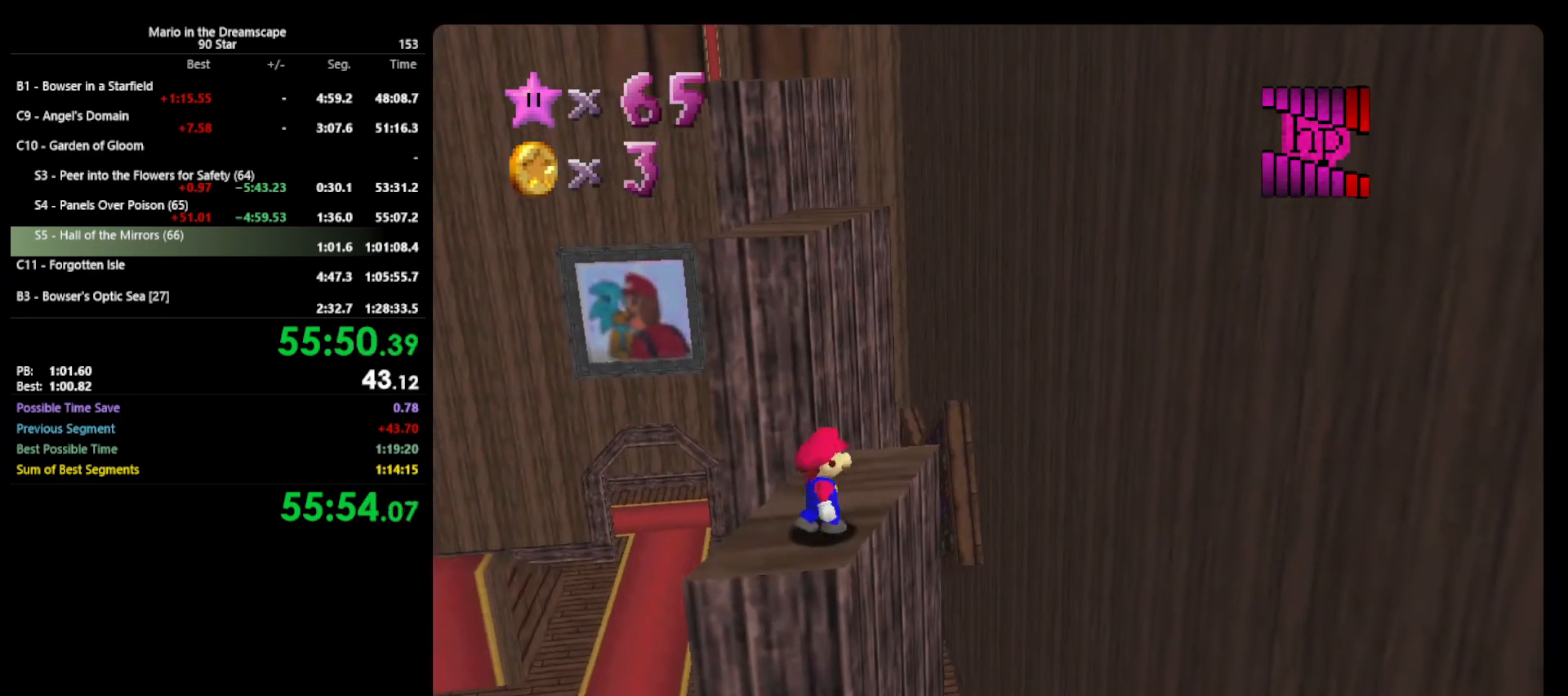
{"buttons": [], "left_stick": "up", "events": [[300, "left_stick", "up"], [333, "A", "down"], [367, "B", "down"], [433, "A", "up"], [433, "B", "up"]]}
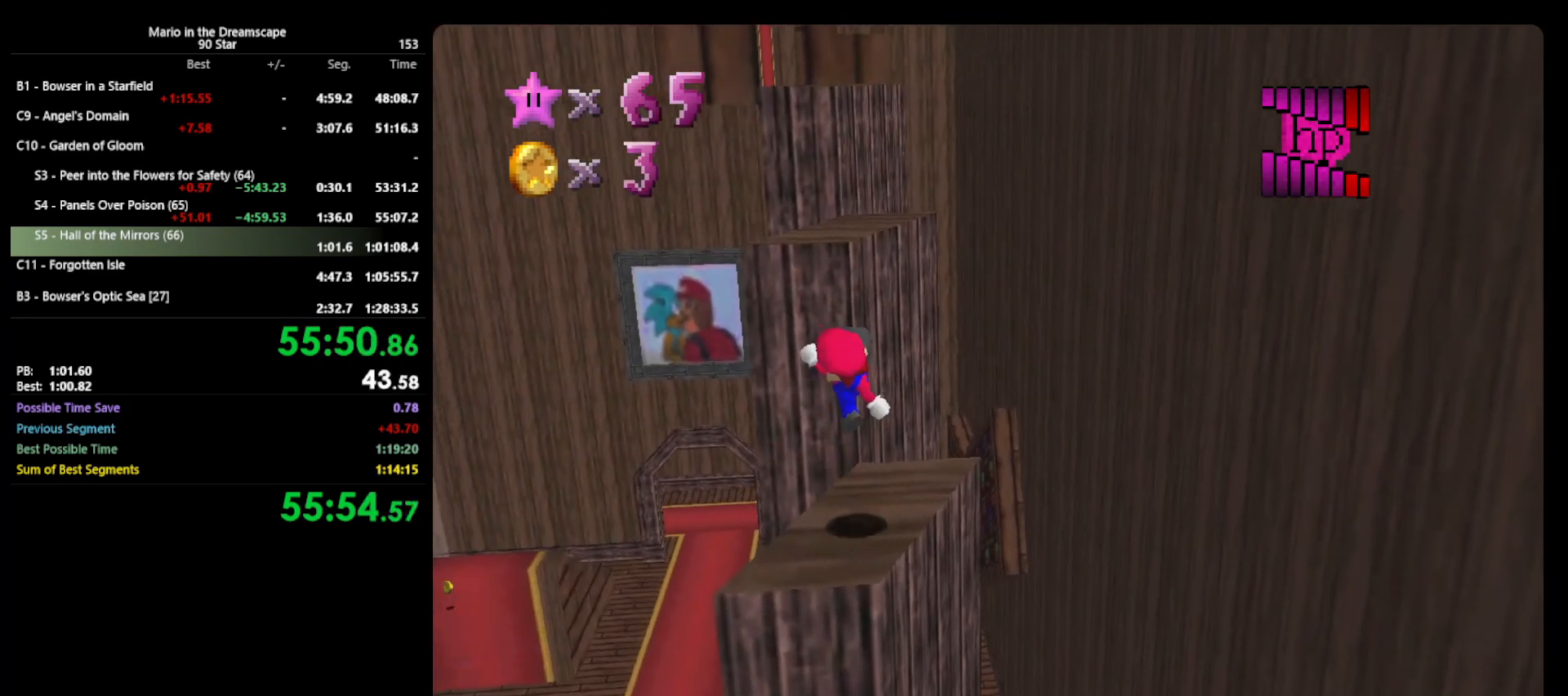
{"buttons": ["A"], "left_stick": "up", "events": [[333, "A", "down"]]}
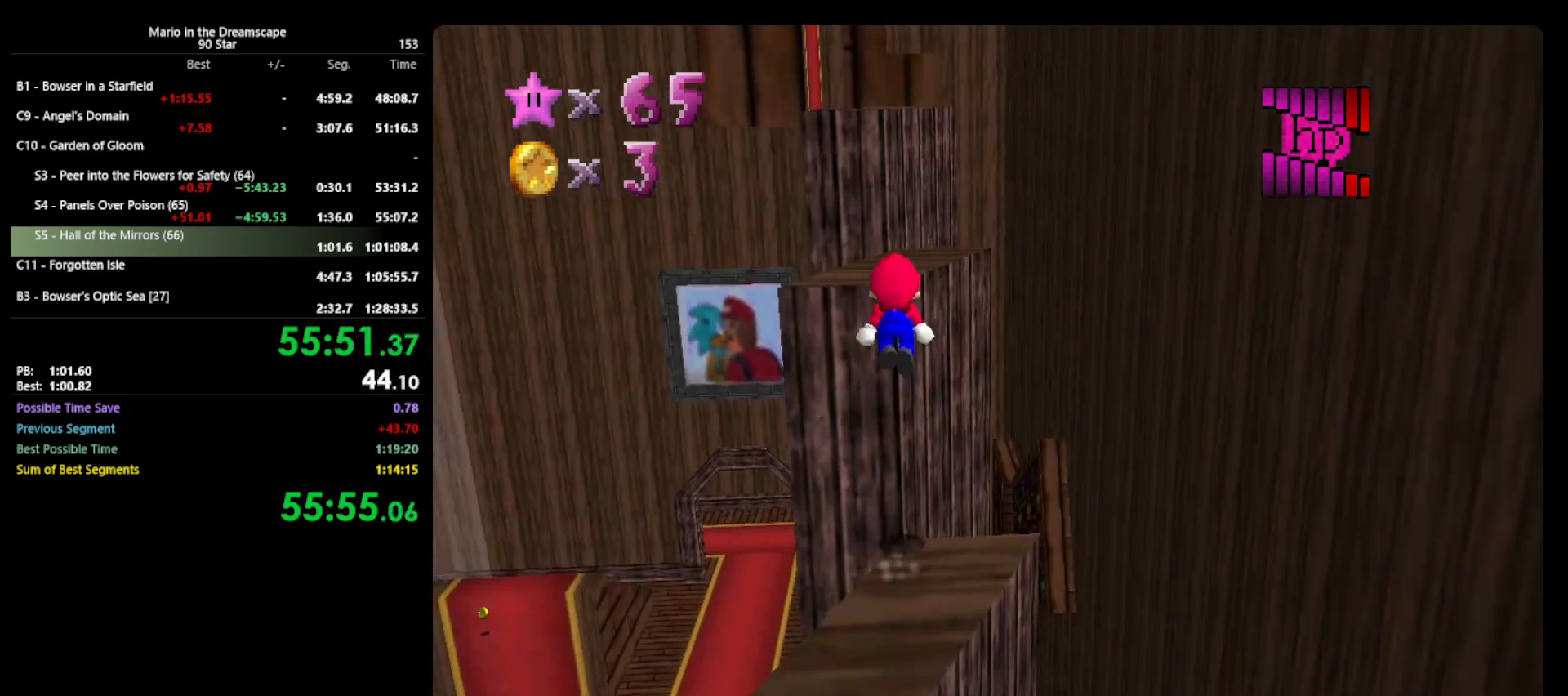
{"buttons": [], "left_stick": "up", "events": [[233, "left_stick", "down"], [333, "B", "down"], [367, "left_stick", "up"], [467, "A", "up"], [467, "B", "up"]]}
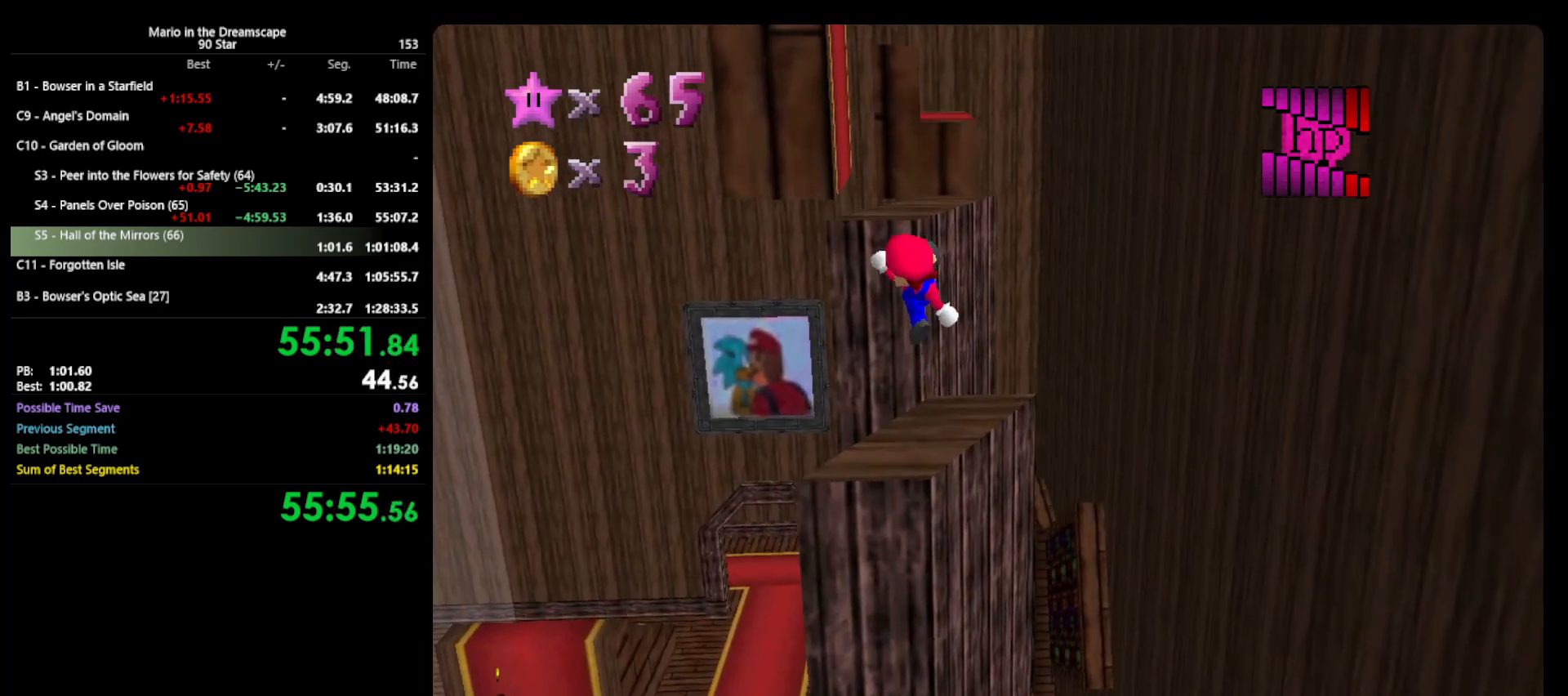
{"buttons": ["A"], "left_stick": "up", "events": [[433, "A", "down"]]}
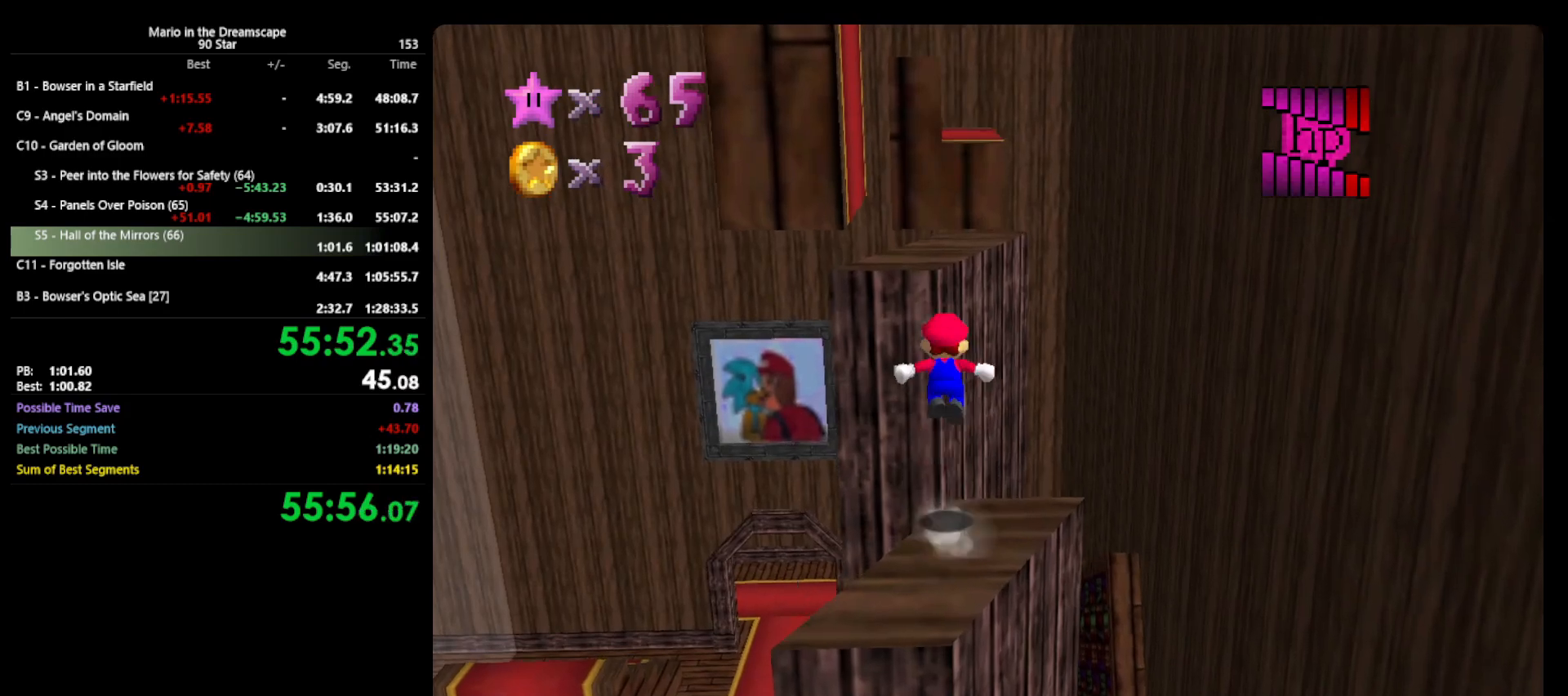
{"buttons": ["A", "B"], "left_stick": "up", "events": [[233, "left_stick", "down"], [400, "B", "down"], [400, "left_stick", "up"]]}
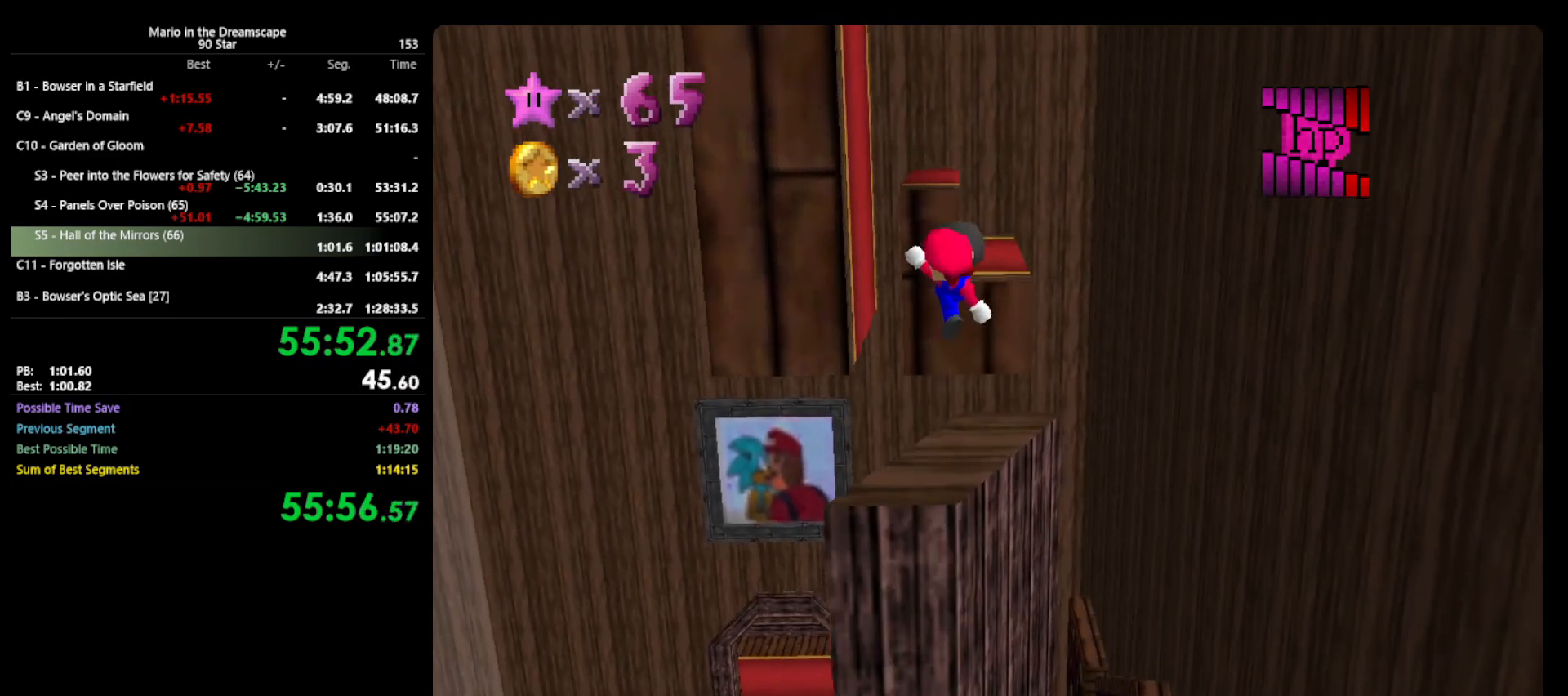
{"buttons": [], "left_stick": "up", "events": [[67, "A", "up"], [67, "B", "up"]]}